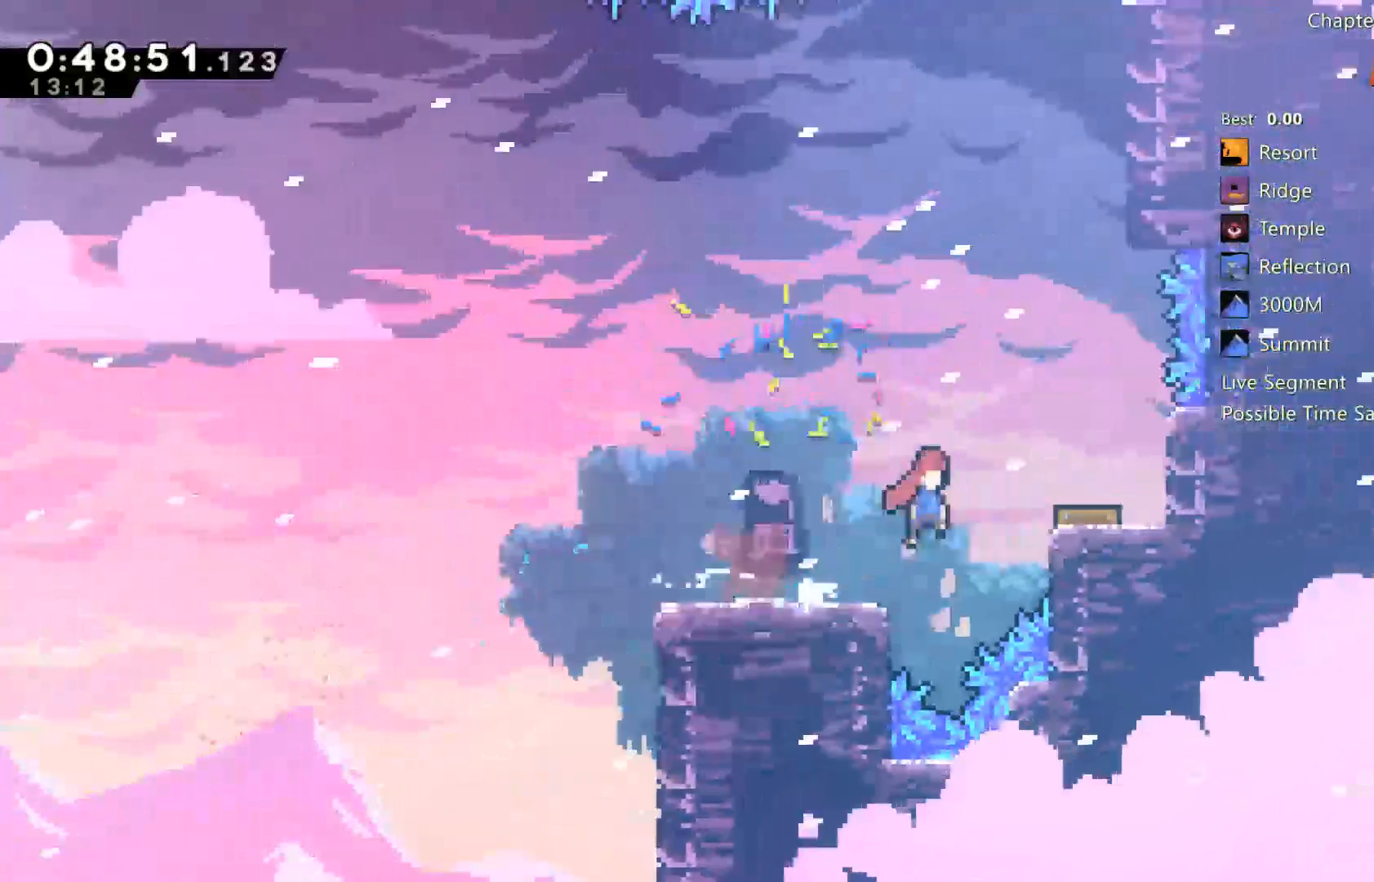
Gameplay with a controller (Xbox layout); each line is a JSON object with the inputs held at the frame after it. "events" lists button and stick changes between this image and that frame as [ms after this image, input, new state], when the widget could be followed in between.
{"buttons": ["DPAD_LEFT"], "left_stick": "center", "right_stick": "center"}
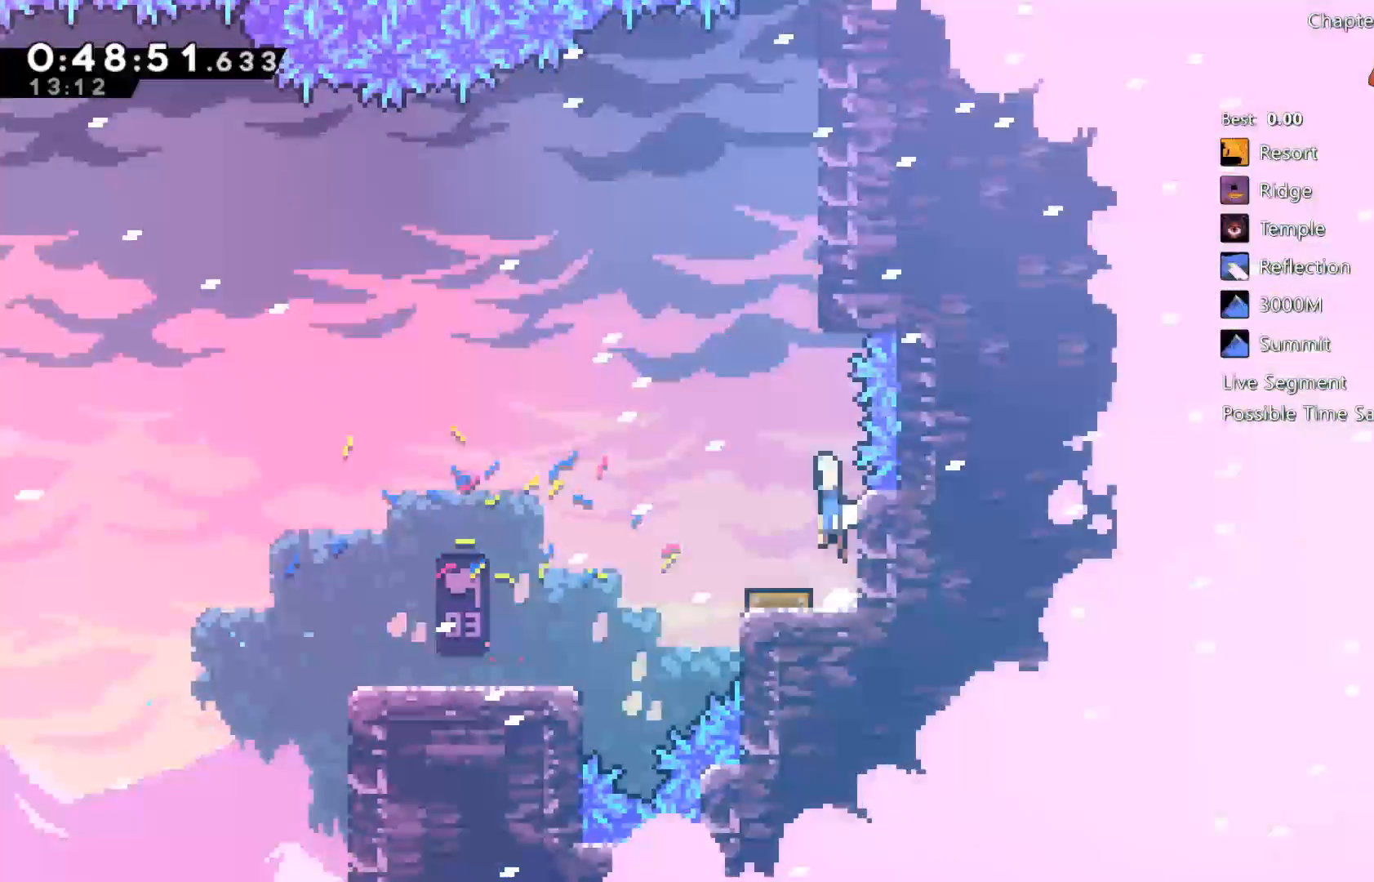
{"buttons": ["DPAD_RIGHT"], "left_stick": "center", "right_stick": "center", "events": [[33, "DPAD_LEFT", "up"], [33, "DPAD_UP", "down"], [300, "X", "down"], [483, "DPAD_RIGHT", "down"], [483, "DPAD_UP", "up"], [500, "X", "up"]]}
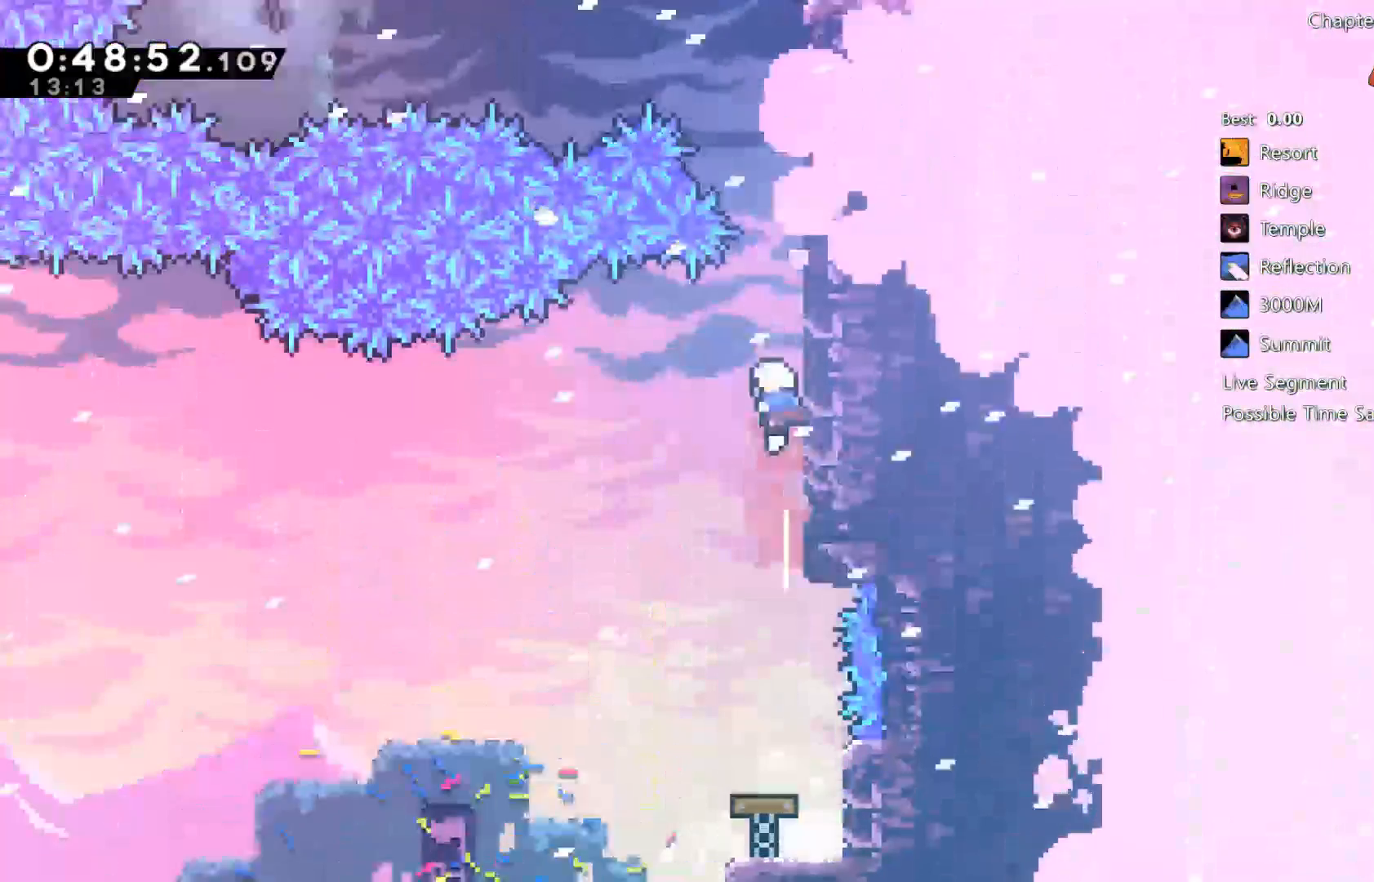
{"buttons": ["A", "R2", "DPAD_UP"], "left_stick": "center", "right_stick": "center", "events": [[100, "R2", "down"], [133, "DPAD_UP", "down"], [167, "DPAD_RIGHT", "up"], [183, "A", "down"], [333, "A", "up"], [400, "A", "down"]]}
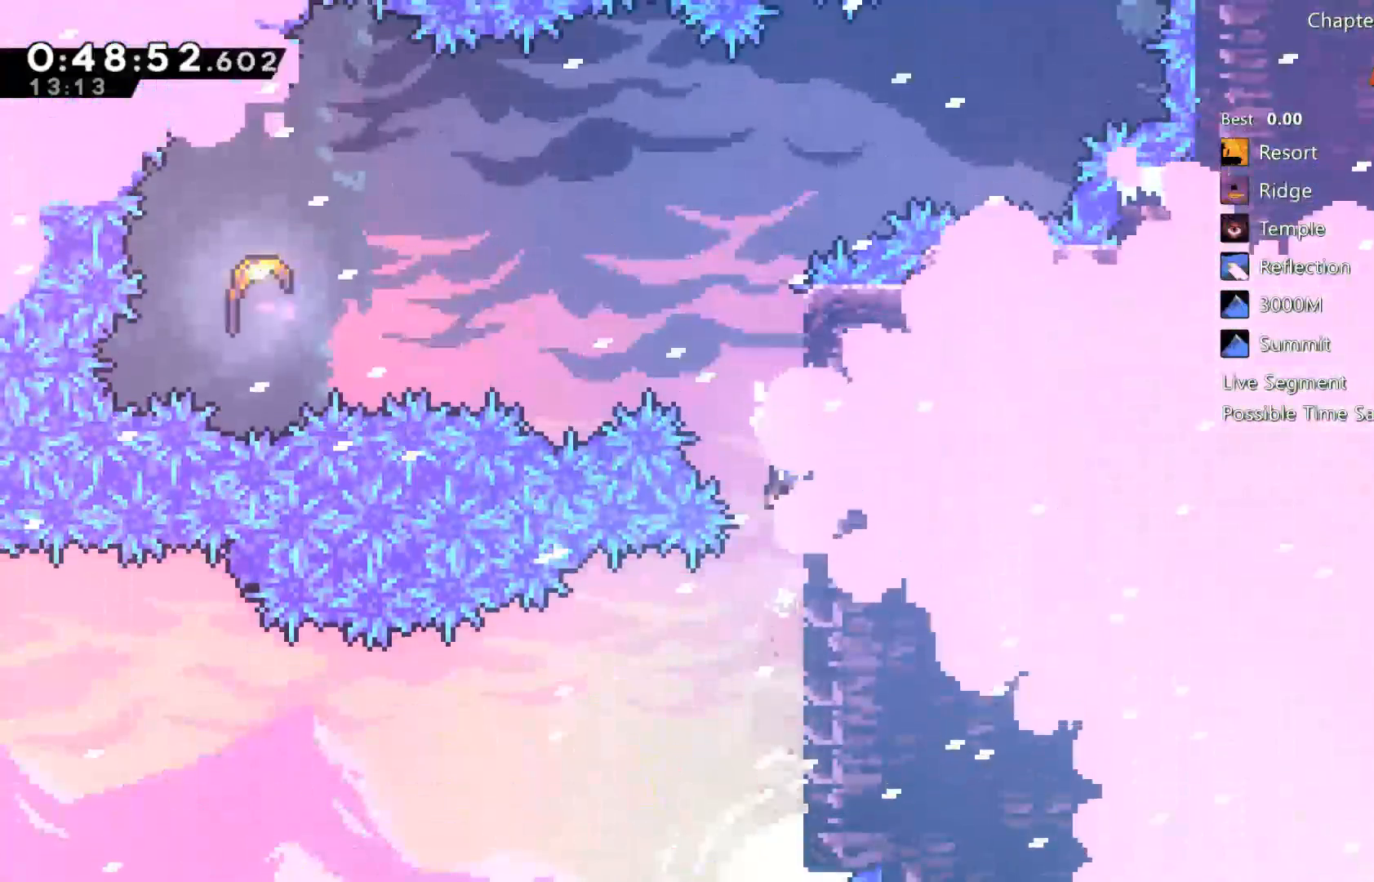
{"buttons": ["A", "R2", "DPAD_UP", "DPAD_LEFT"], "left_stick": "center", "right_stick": "center", "events": [[100, "A", "up"], [100, "DPAD_UP", "up"], [200, "A", "down"], [200, "DPAD_LEFT", "down"], [300, "DPAD_UP", "down"]]}
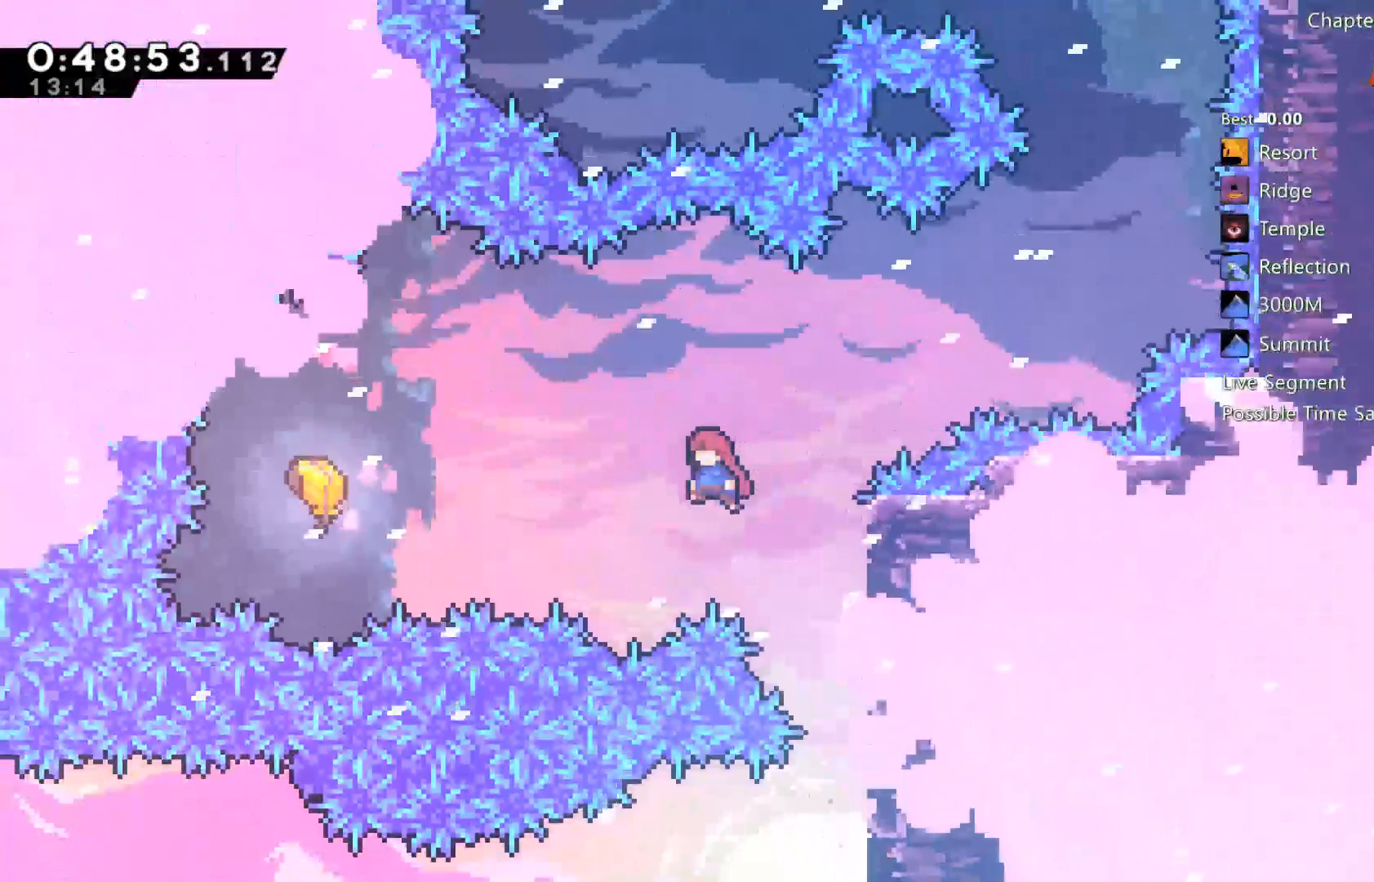
{"buttons": ["DPAD_LEFT"], "left_stick": "center", "right_stick": "center", "events": [[33, "A", "up"], [100, "R2", "up"], [200, "X", "down"], [400, "X", "up"], [467, "DPAD_UP", "up"]]}
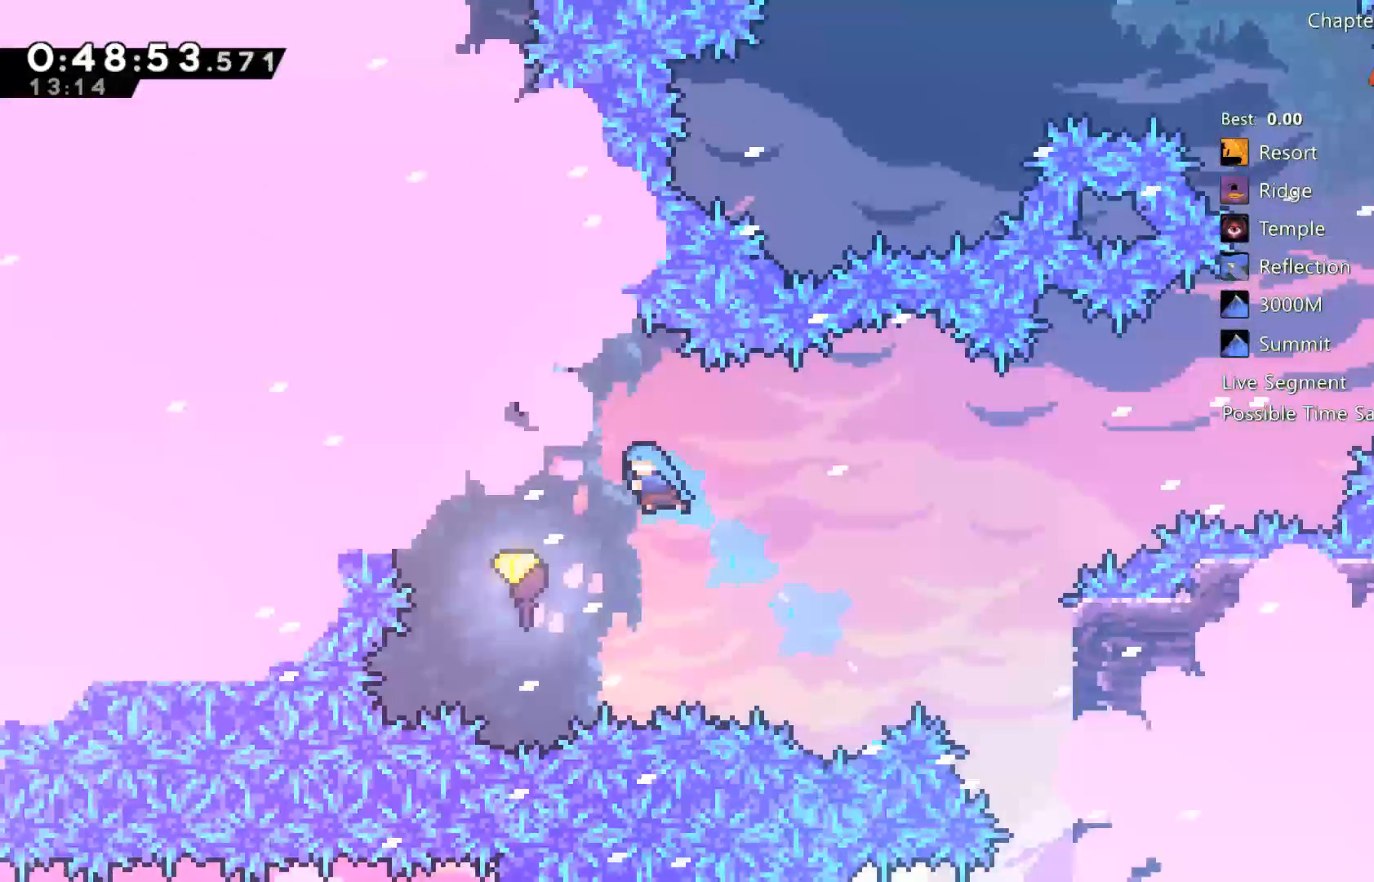
{"buttons": [], "left_stick": "right", "right_stick": "center", "events": [[267, "DPAD_LEFT", "up"], [433, "left_stick", "right"]]}
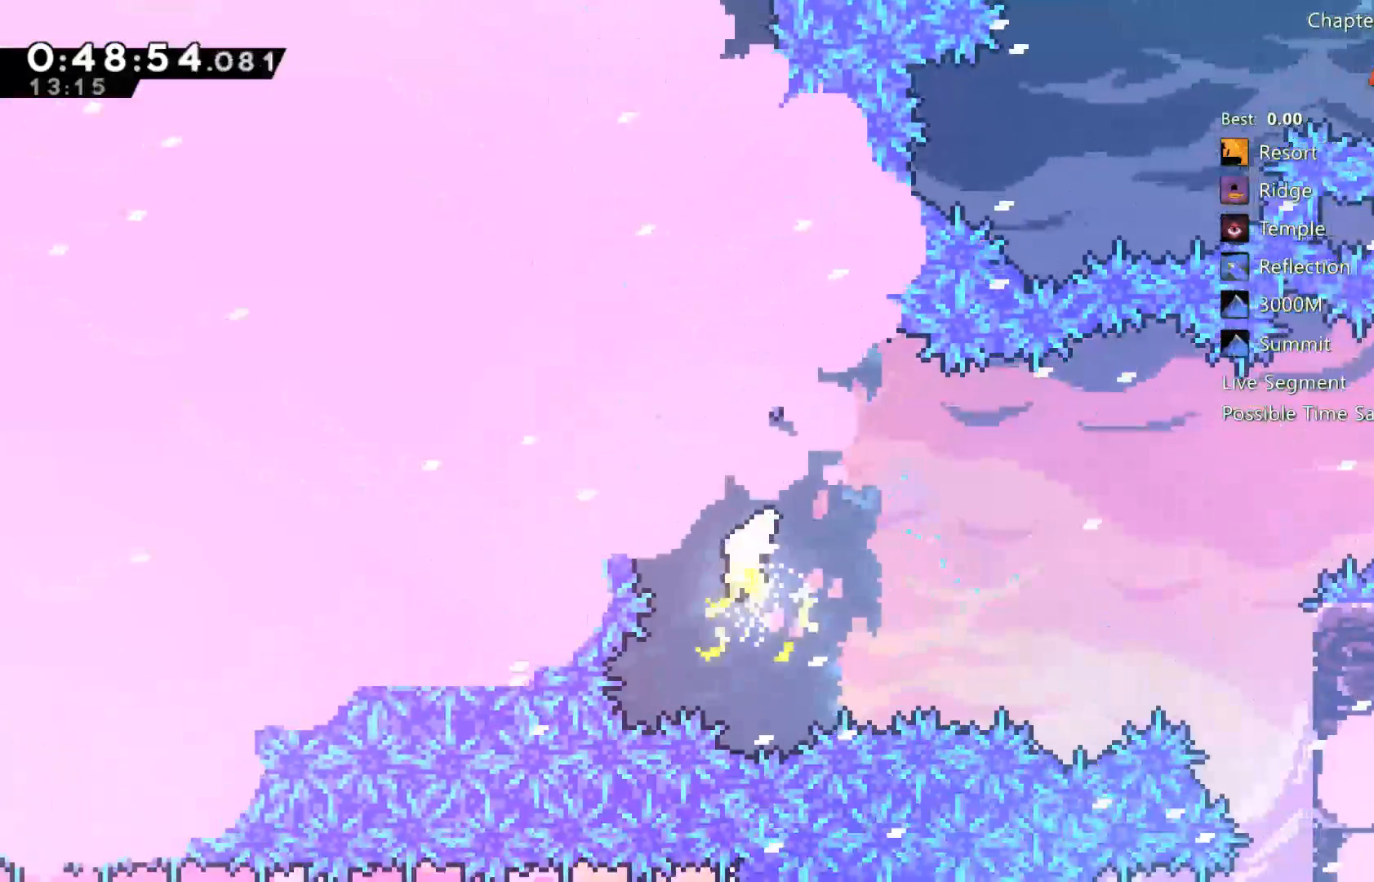
{"buttons": [], "left_stick": "up-right", "right_stick": "center", "events": [[467, "left_stick", "up-right"]]}
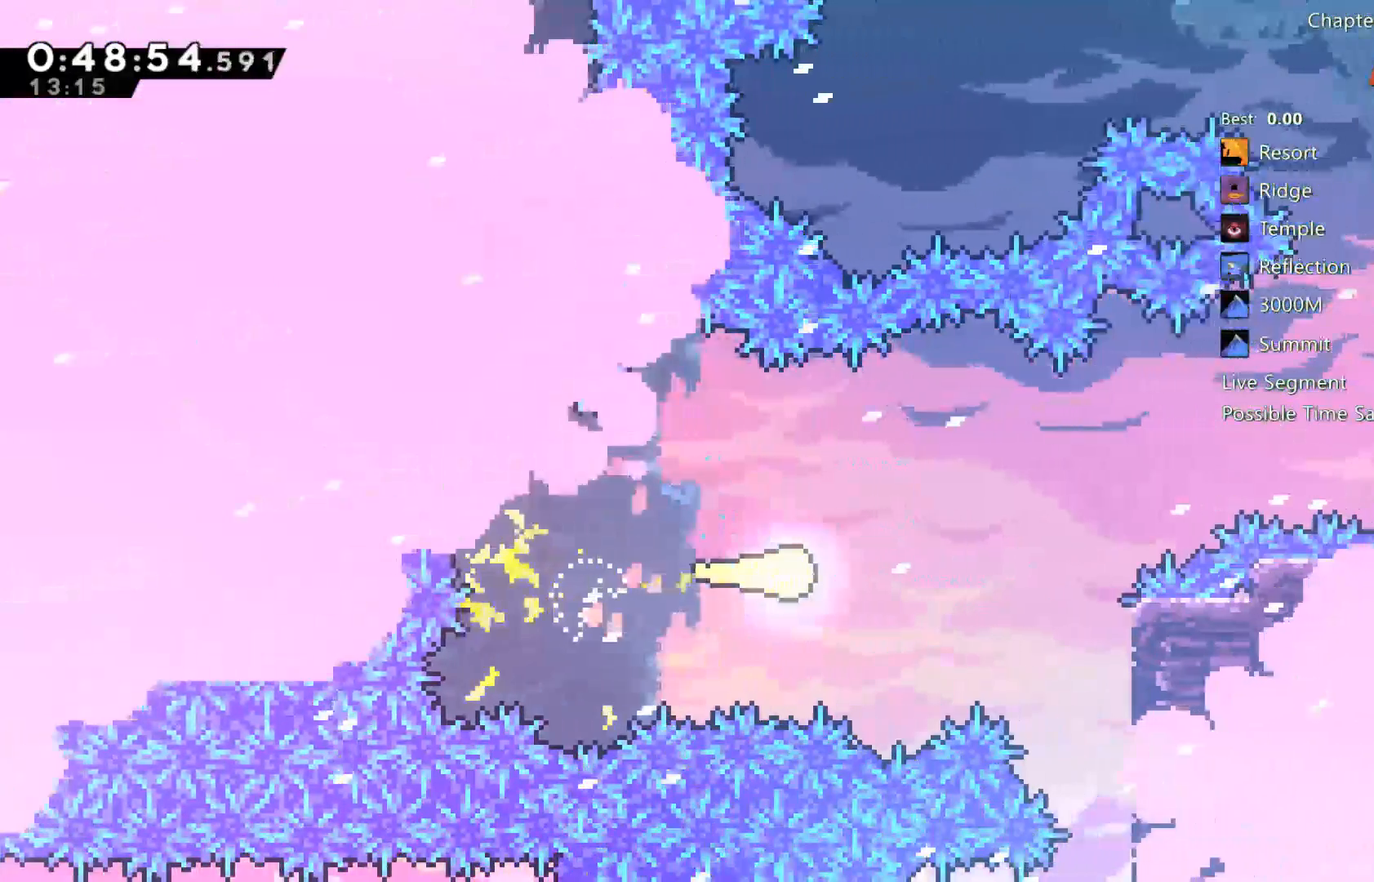
{"buttons": [], "left_stick": "up-right", "right_stick": "center", "events": []}